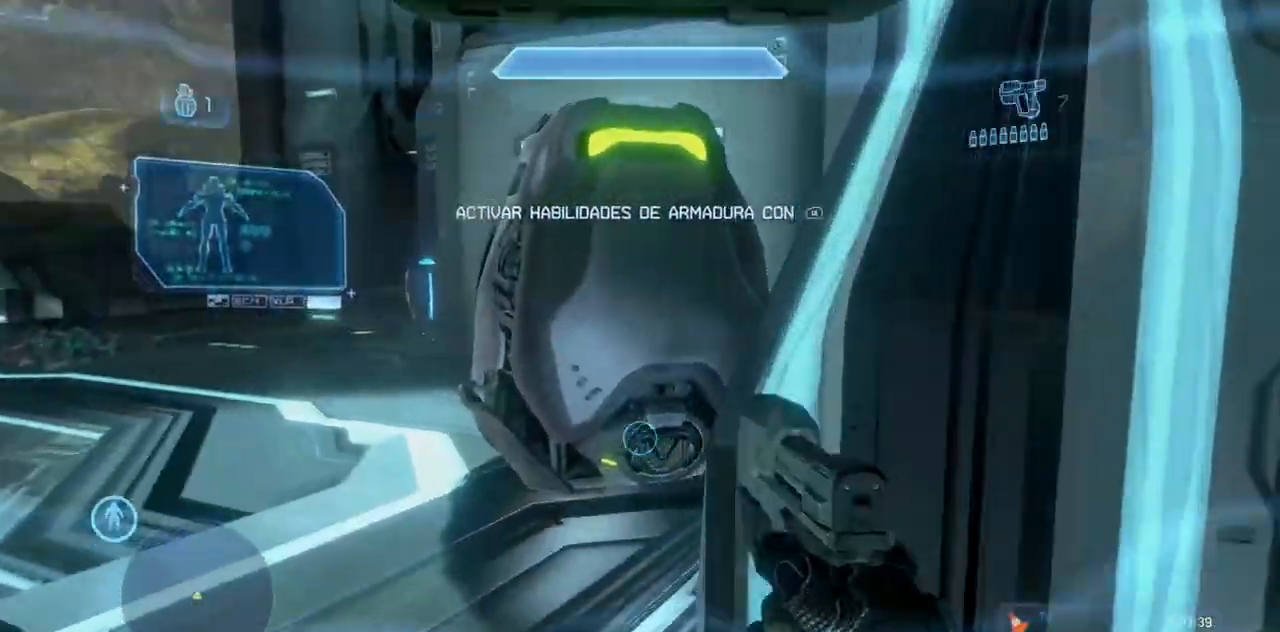
Gameplay with a controller (Xbox layout); each line is a JSON object with the inputs held at the frame after it. "events" lists button and stick changes between this image and that frame as [ms after this image, input, new state], when the widget could be followed in between. Not read: DPAD_DOWN DPAD_LEFT DPAD_RIGHT DPAD_UP HOME L3 R2 R3 SELECT START X.
{"buttons": [], "left_stick": "up-left", "right_stick": "left", "events": [[50, "Y", "up"], [333, "right_stick", "left"]]}
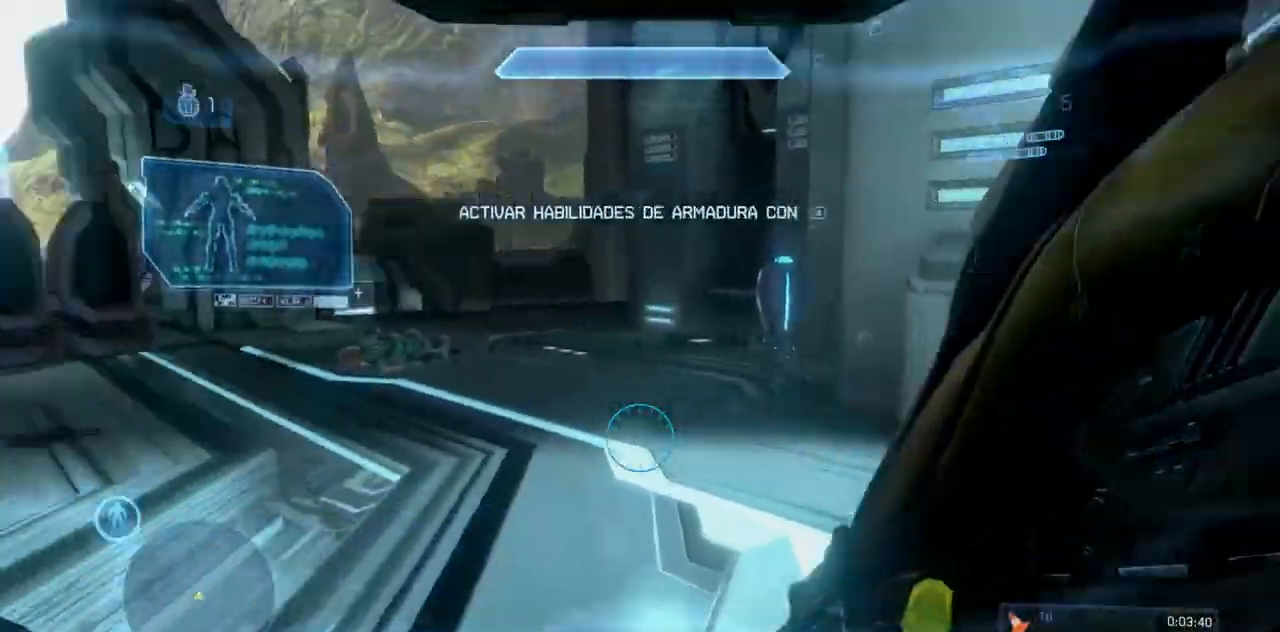
{"buttons": [], "left_stick": "up", "right_stick": "down-left", "events": [[84, "left_stick", "up"], [84, "right_stick", "center"], [501, "right_stick", "down-left"]]}
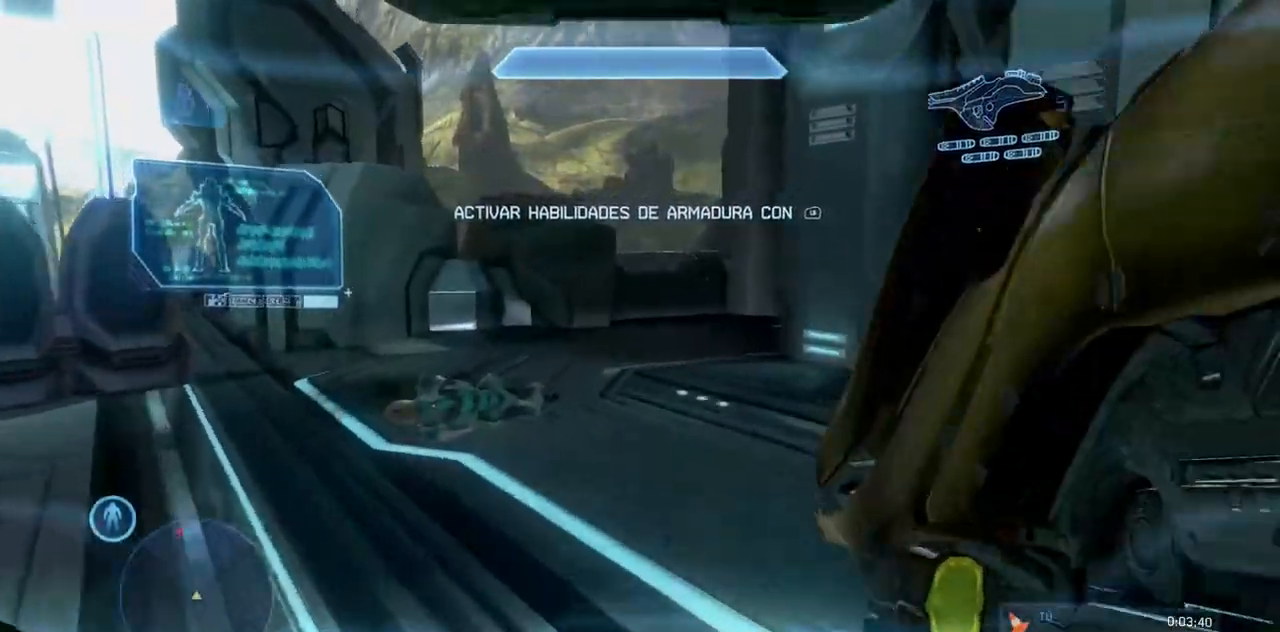
{"buttons": [], "left_stick": "up", "right_stick": "left", "events": [[50, "right_stick", "left"], [183, "right_stick", "center"], [267, "right_stick", "left"]]}
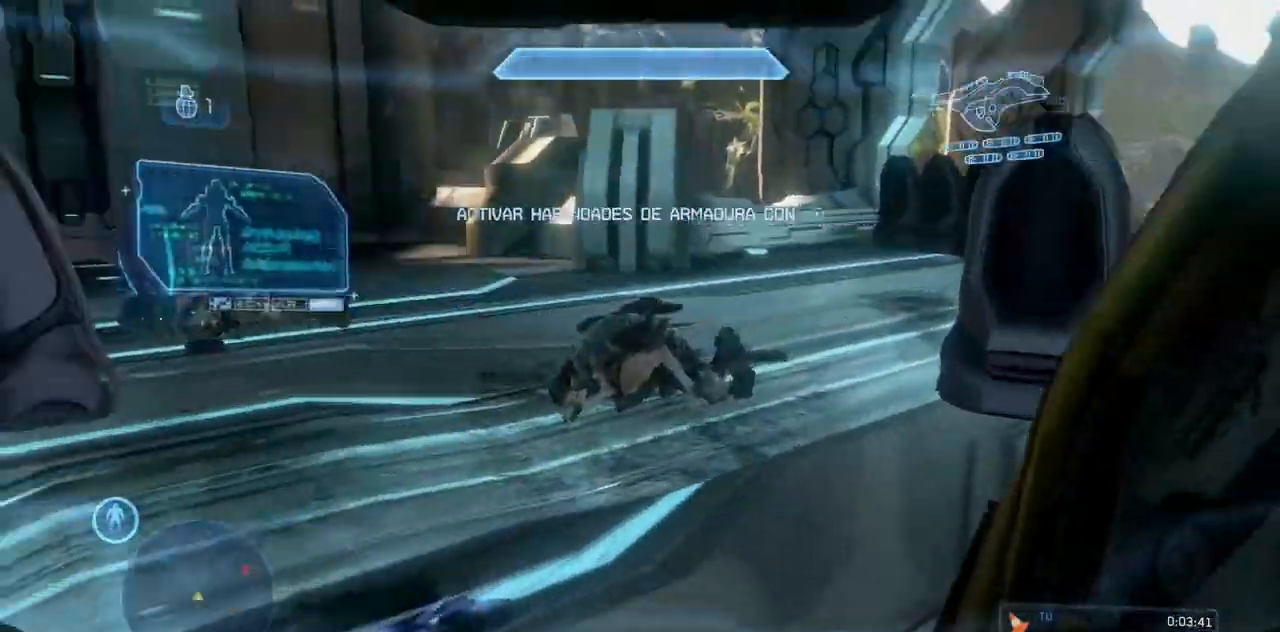
{"buttons": ["B", "R1"], "left_stick": "up", "right_stick": "right", "events": [[100, "right_stick", "center"], [217, "right_stick", "left"], [234, "R1", "down"], [417, "right_stick", "center"], [484, "B", "down"], [484, "right_stick", "right"]]}
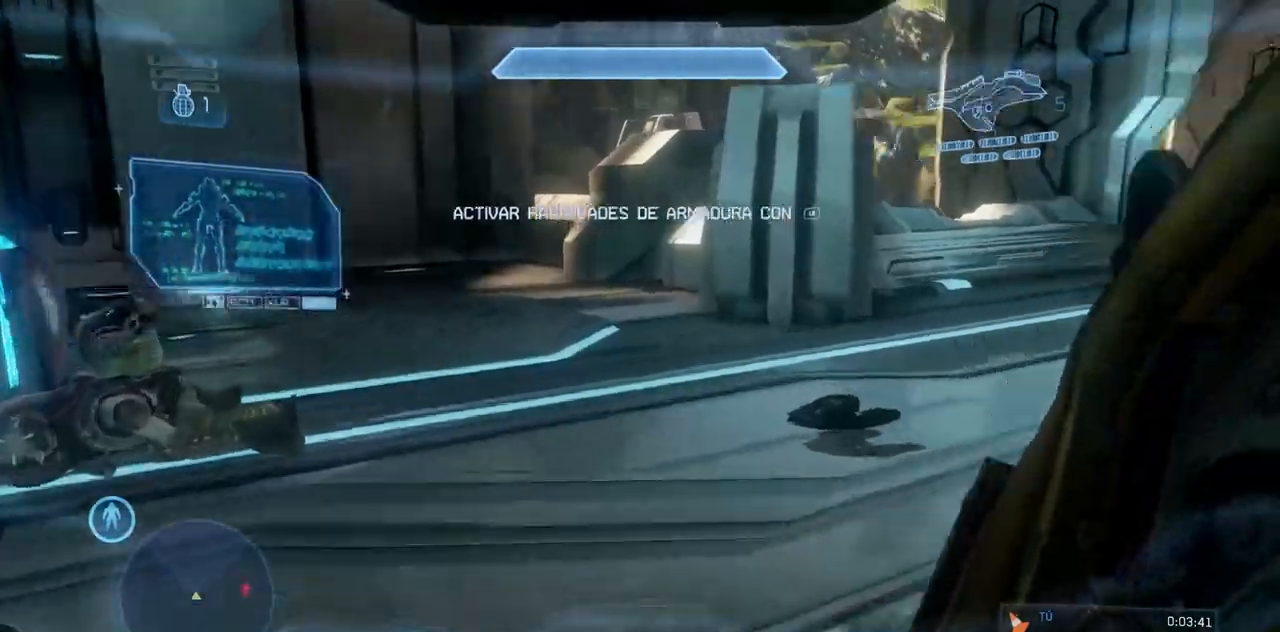
{"buttons": [], "left_stick": "up", "right_stick": "center"}